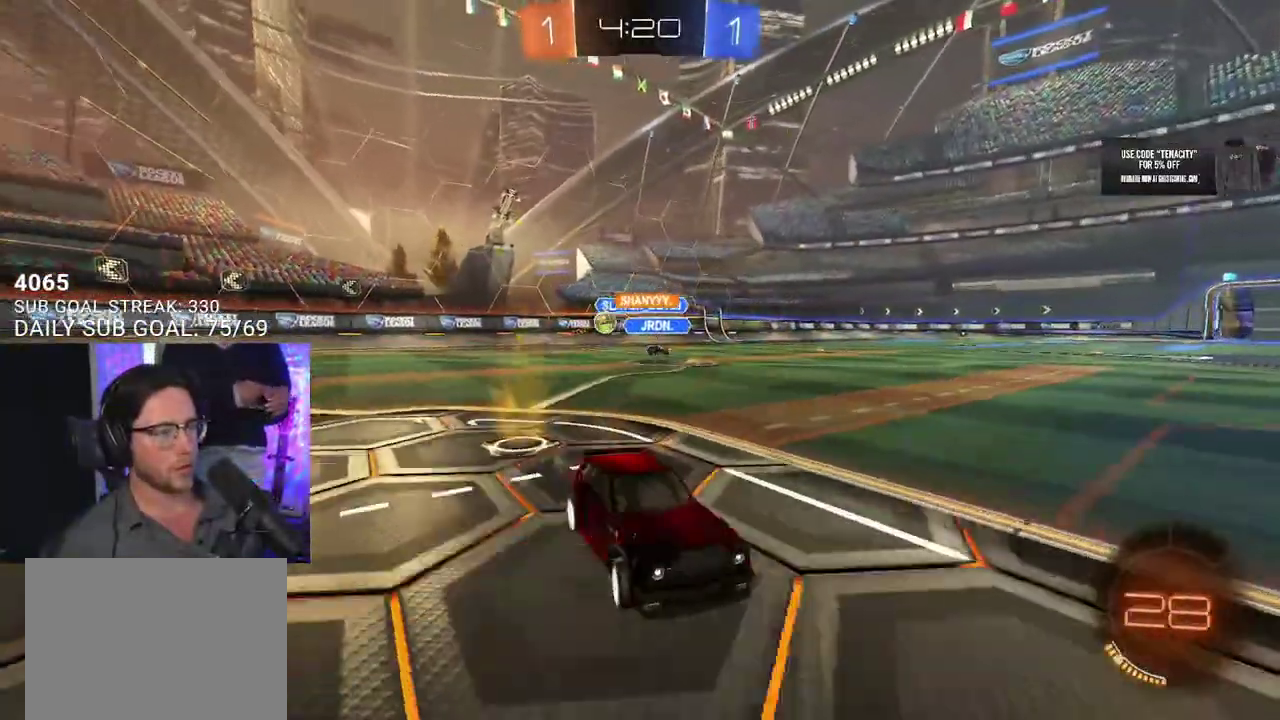
Gameplay with a controller (PlayStation layout); each line is a JSON object with the inputs held at the frame after it. "events" lists button and stick changes between this image and that frame as [ms after this image, input, new state], when the widget could be followed in between. This overlay highlights the sticks when they move; stick clicks (L3 R3) are not distinguishable. Not read: L1 R1.
{"buttons": ["R2"], "left_stick": "right", "right_stick": "center", "events": []}
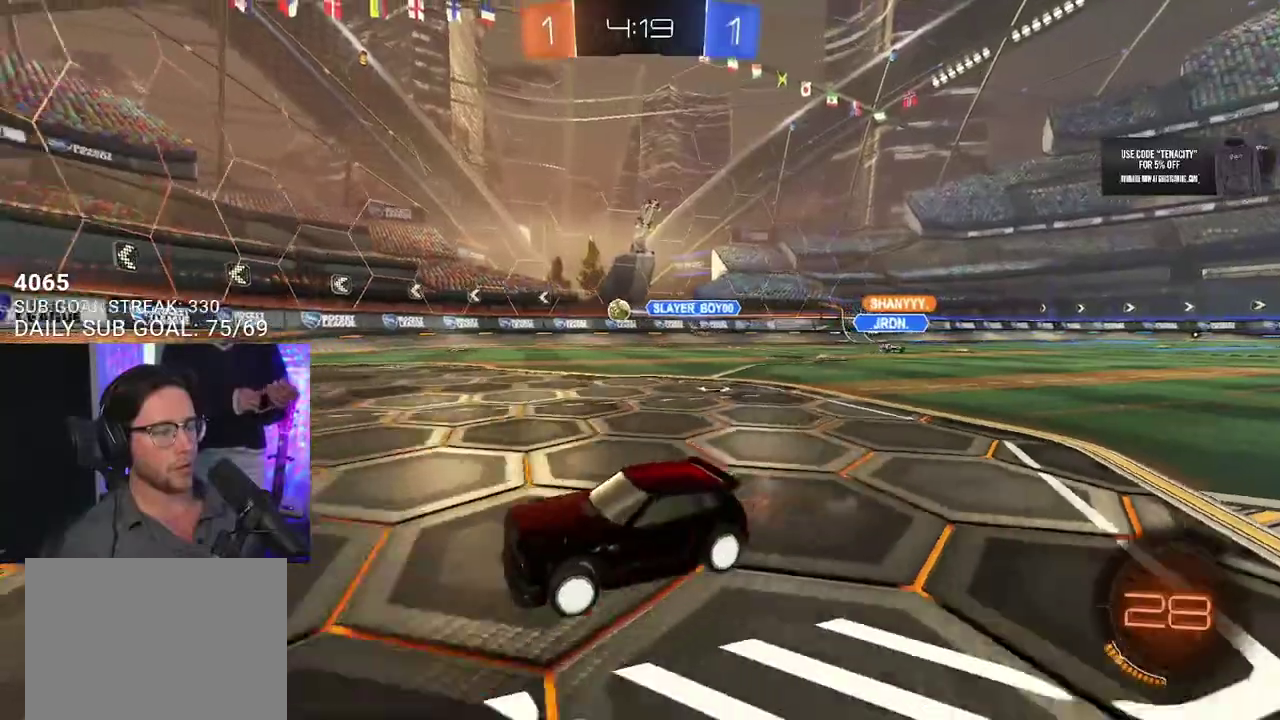
{"buttons": ["R2"], "left_stick": "center", "right_stick": "center", "events": [[400, "left_stick", "up-right"], [450, "left_stick", "center"]]}
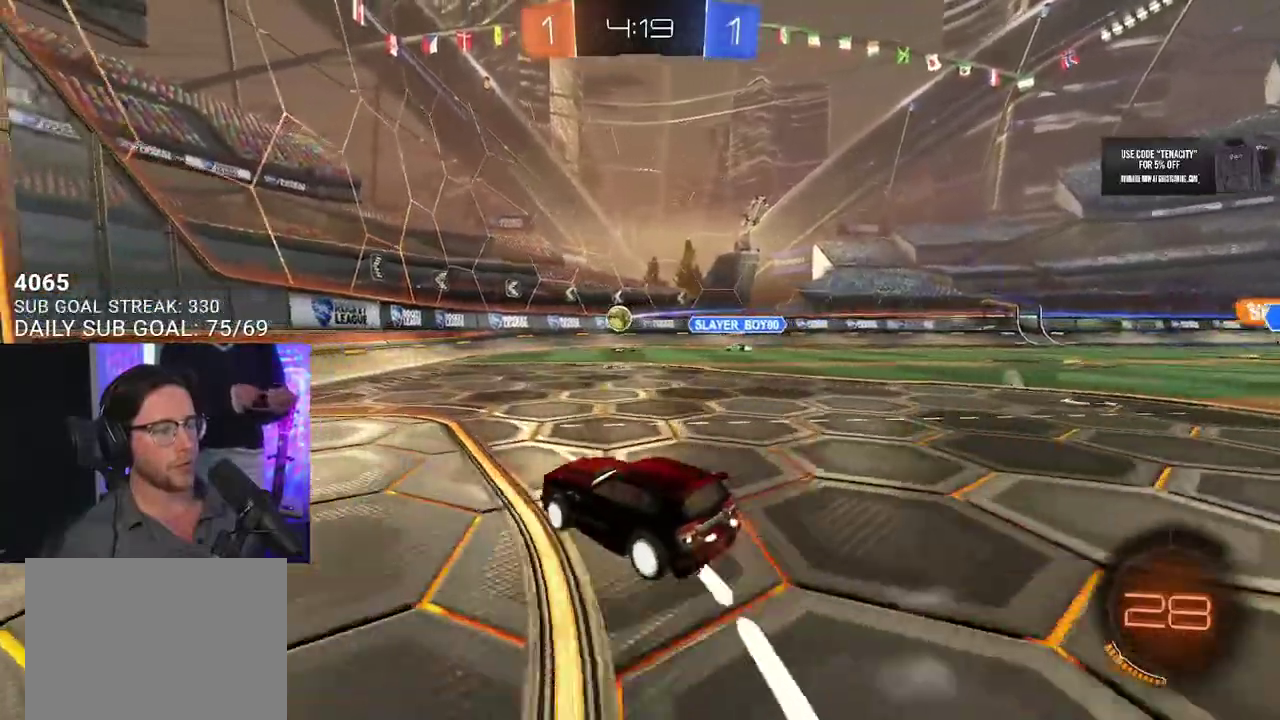
{"buttons": ["R2"], "left_stick": "center", "right_stick": "center", "events": []}
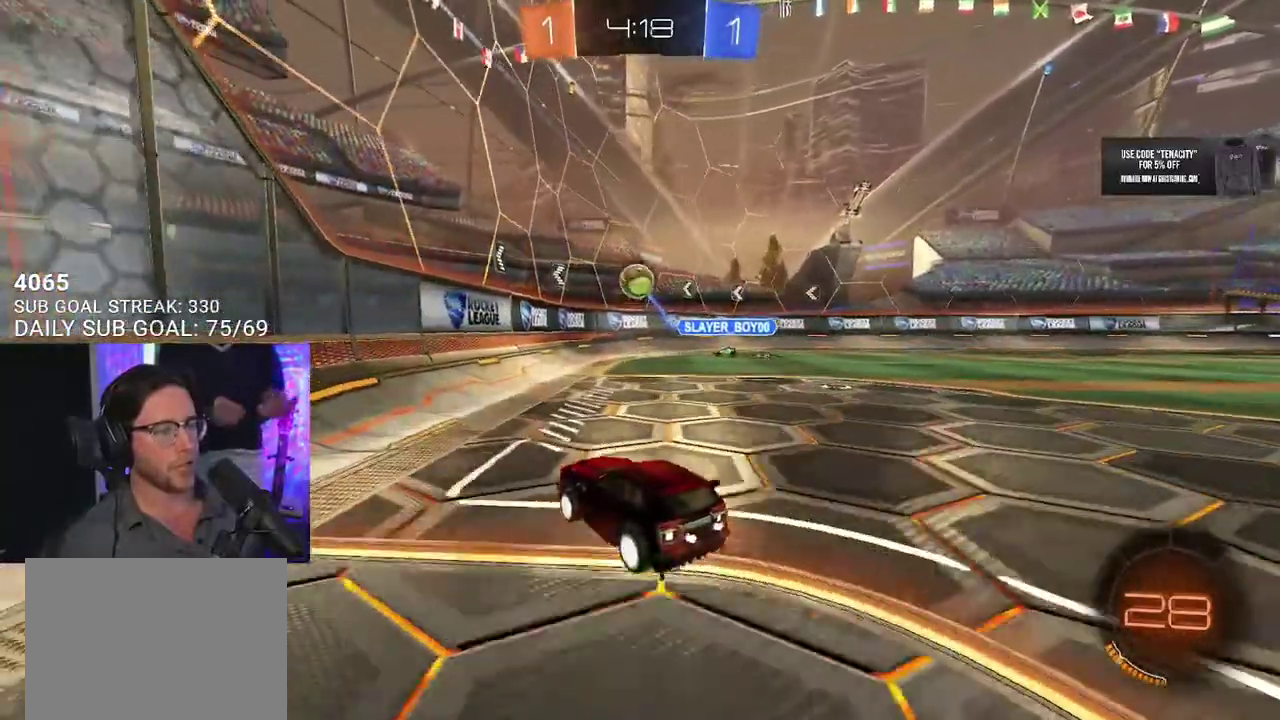
{"buttons": ["R2"], "left_stick": "up-left", "right_stick": "center", "events": [[33, "left_stick", "left"], [67, "L2", "down"], [67, "R2", "up"], [233, "R2", "down"], [283, "L2", "up"], [300, "left_stick", "up-left"]]}
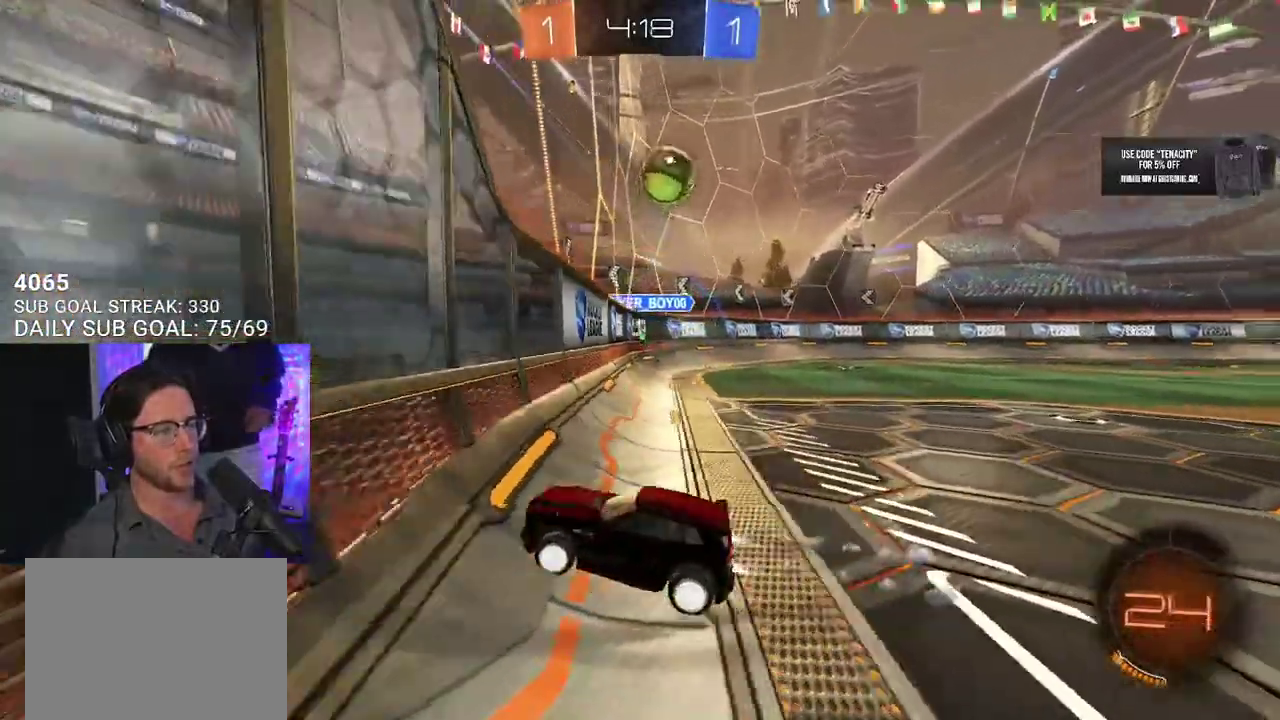
{"buttons": ["CROSS", "R2", "L3"], "left_stick": "down", "right_stick": "center", "events": [[33, "left_stick", "center"], [200, "left_stick", "right"], [350, "CROSS", "down"], [350, "L3", "down"], [350, "left_stick", "down-left"], [500, "left_stick", "down"]]}
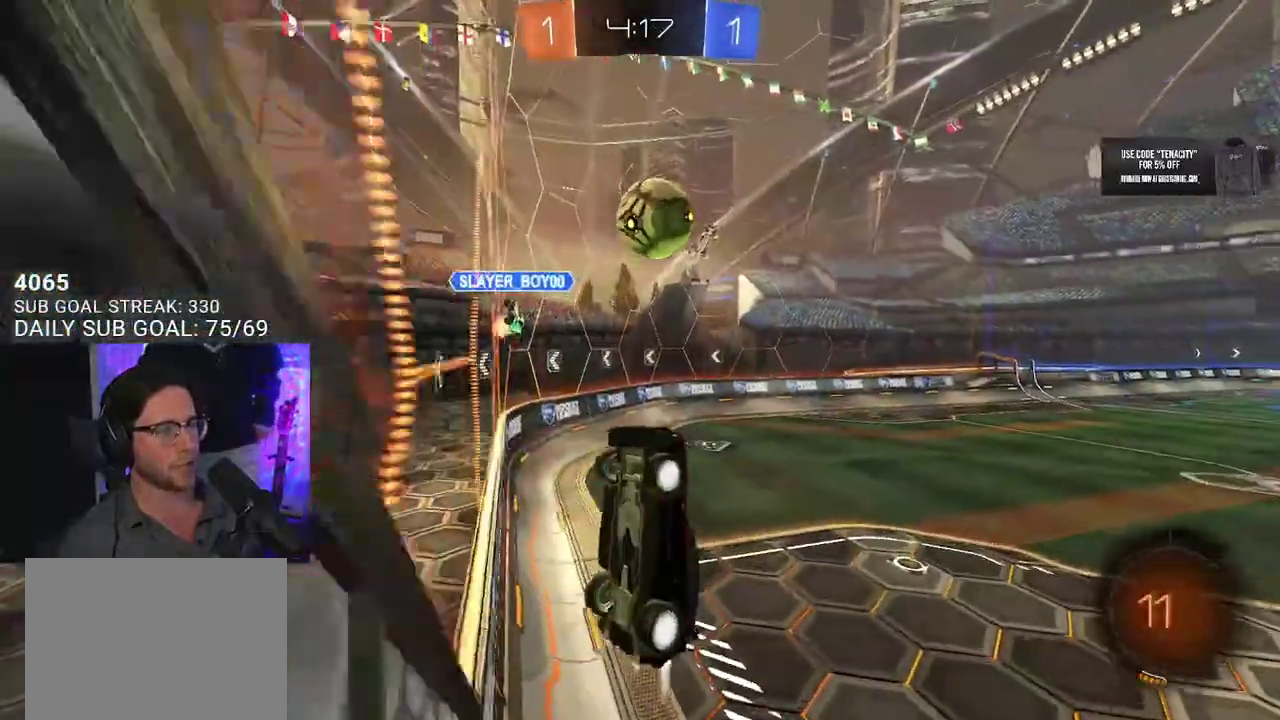
{"buttons": ["CROSS", "SQUARE", "R2", "L3"], "left_stick": "down", "right_stick": "center", "events": [[183, "CROSS", "up"], [233, "L3", "up"], [267, "left_stick", "up-left"], [350, "CROSS", "down"], [350, "L3", "down"], [367, "SQUARE", "down"], [383, "left_stick", "down"]]}
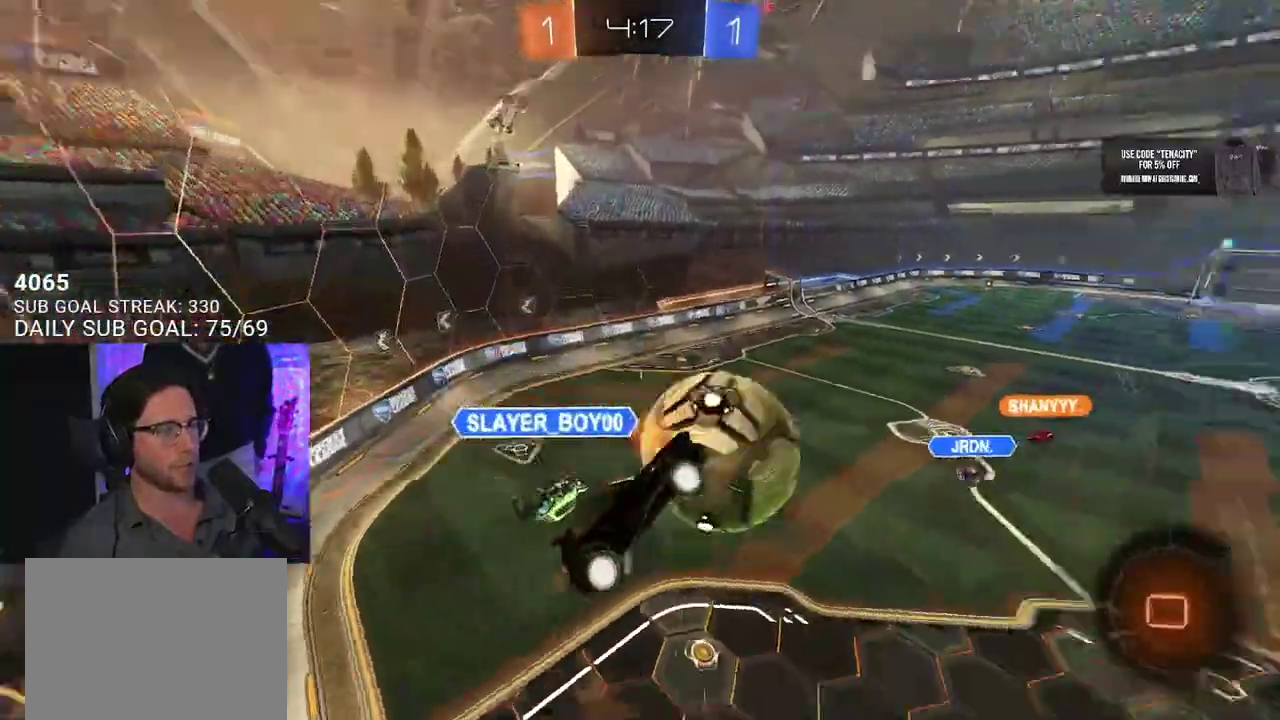
{"buttons": ["R2", "L3"], "left_stick": "down", "right_stick": "center", "events": [[17, "CROSS", "up"], [50, "SQUARE", "up"]]}
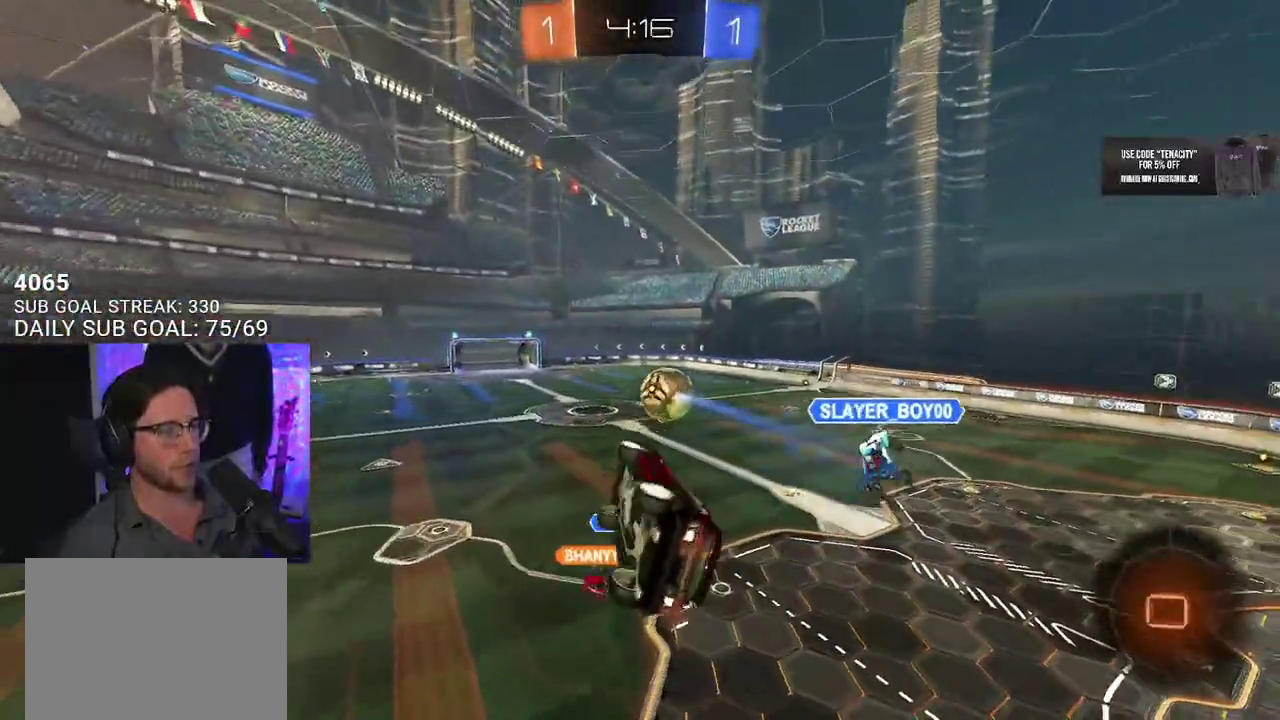
{"buttons": ["R2", "L3"], "left_stick": "down", "right_stick": "center", "events": [[233, "left_stick", "down-left"], [283, "TRIANGLE", "down"], [333, "left_stick", "down"], [400, "TRIANGLE", "up"]]}
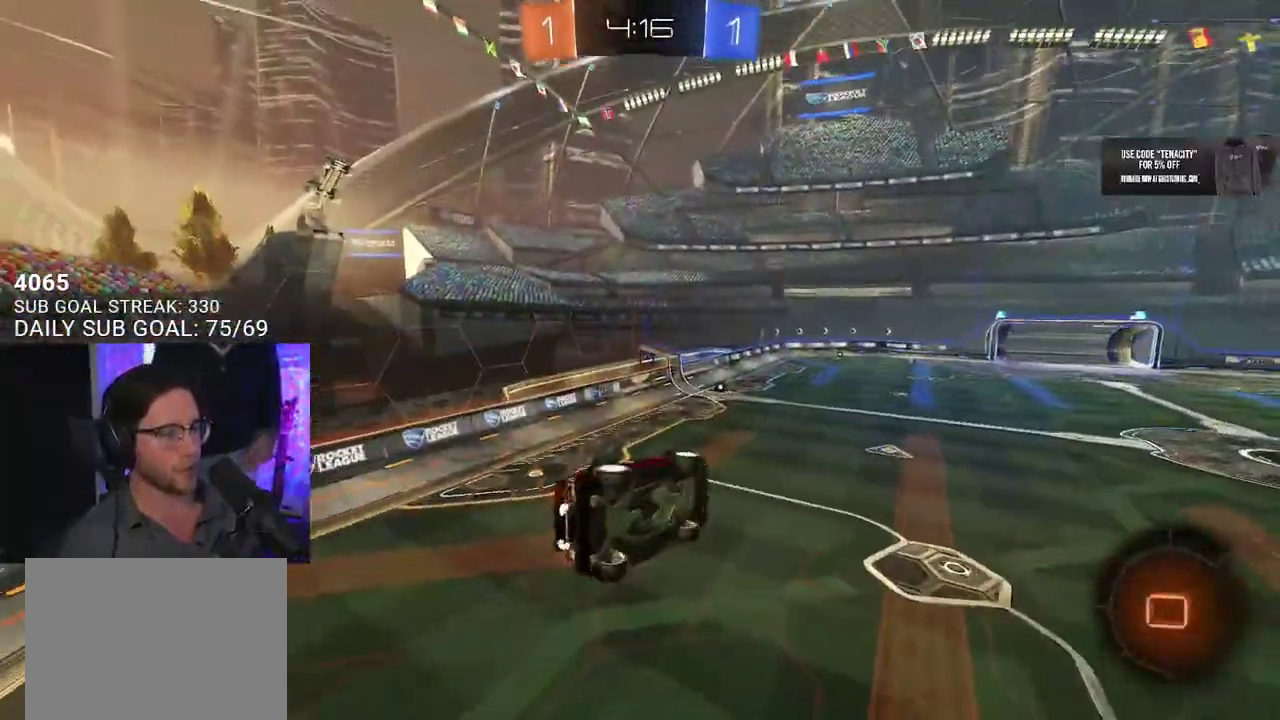
{"buttons": ["R2"], "left_stick": "up", "right_stick": "center", "events": [[183, "L3", "up"], [233, "R2", "up"], [233, "left_stick", "center"], [383, "left_stick", "up"], [400, "R2", "down"]]}
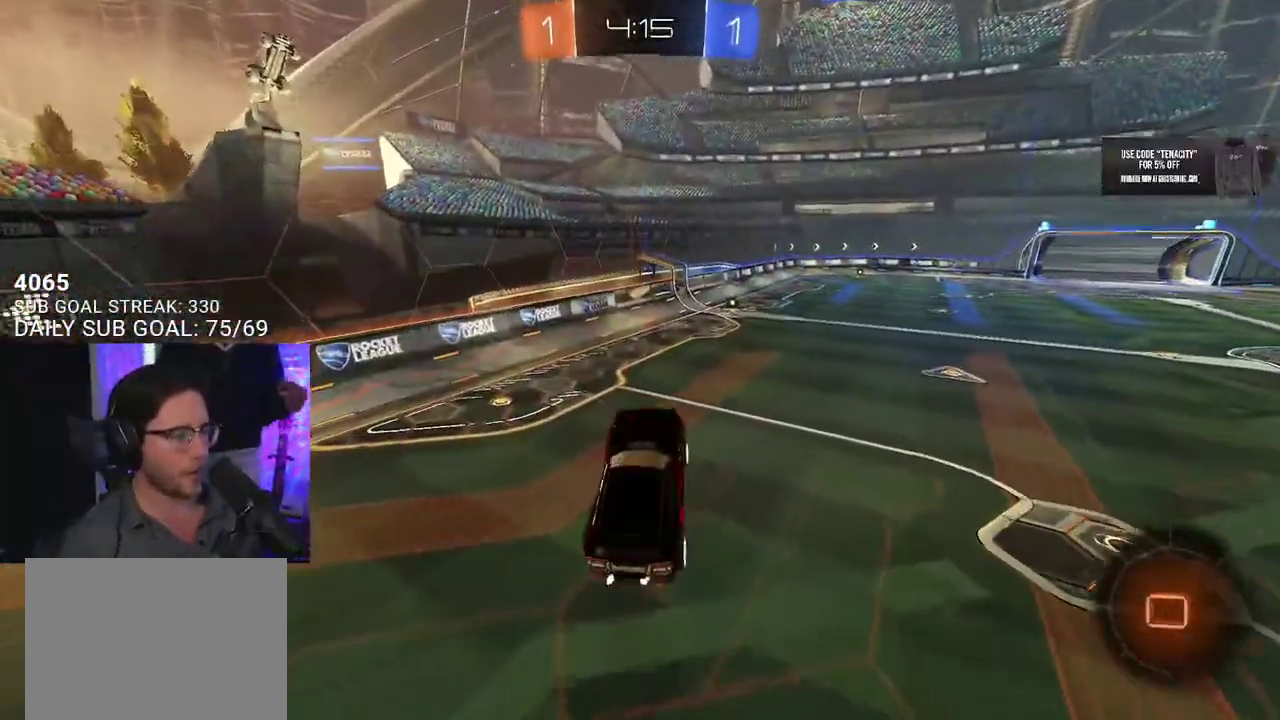
{"buttons": ["R2"], "left_stick": "center", "right_stick": "center", "events": [[100, "left_stick", "center"], [233, "left_stick", "up-right"], [333, "left_stick", "center"]]}
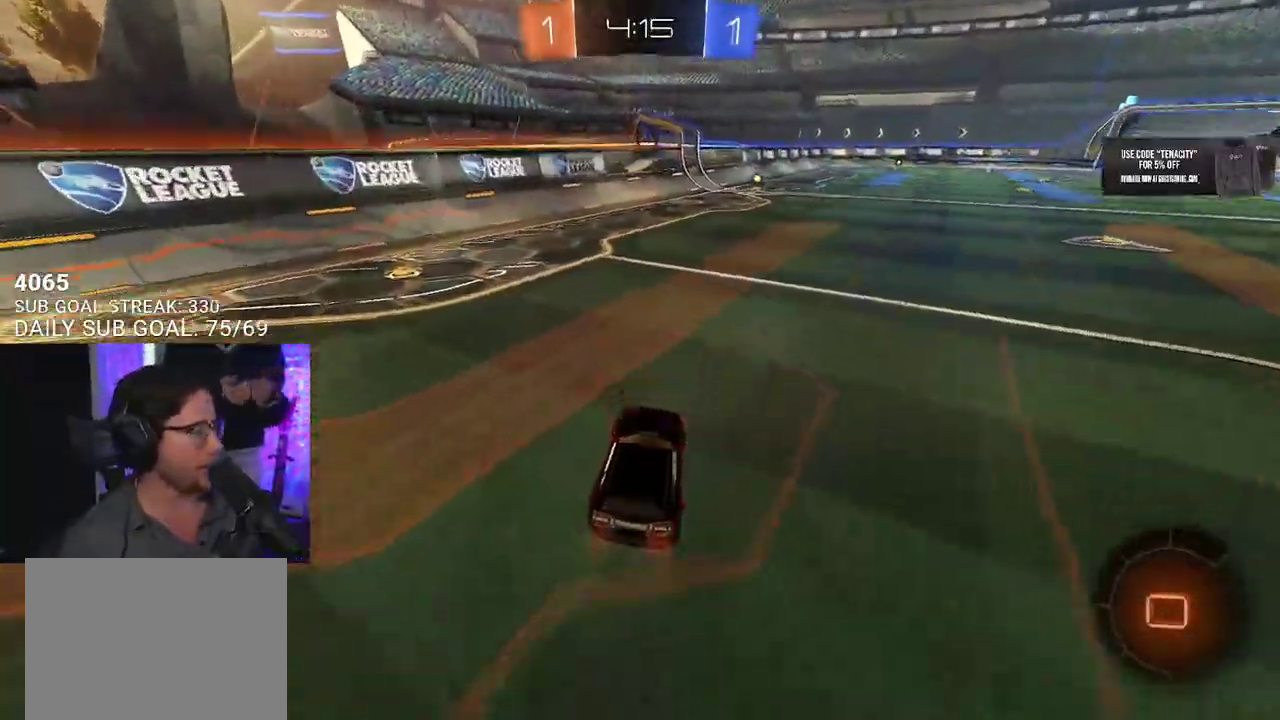
{"buttons": ["R2"], "left_stick": "down", "right_stick": "center", "events": [[33, "left_stick", "up-right"], [183, "CROSS", "down"], [267, "CROSS", "up"], [267, "L2", "down"], [283, "left_stick", "up-left"], [317, "CROSS", "down"], [400, "L2", "up"], [400, "left_stick", "down"], [467, "CROSS", "up"]]}
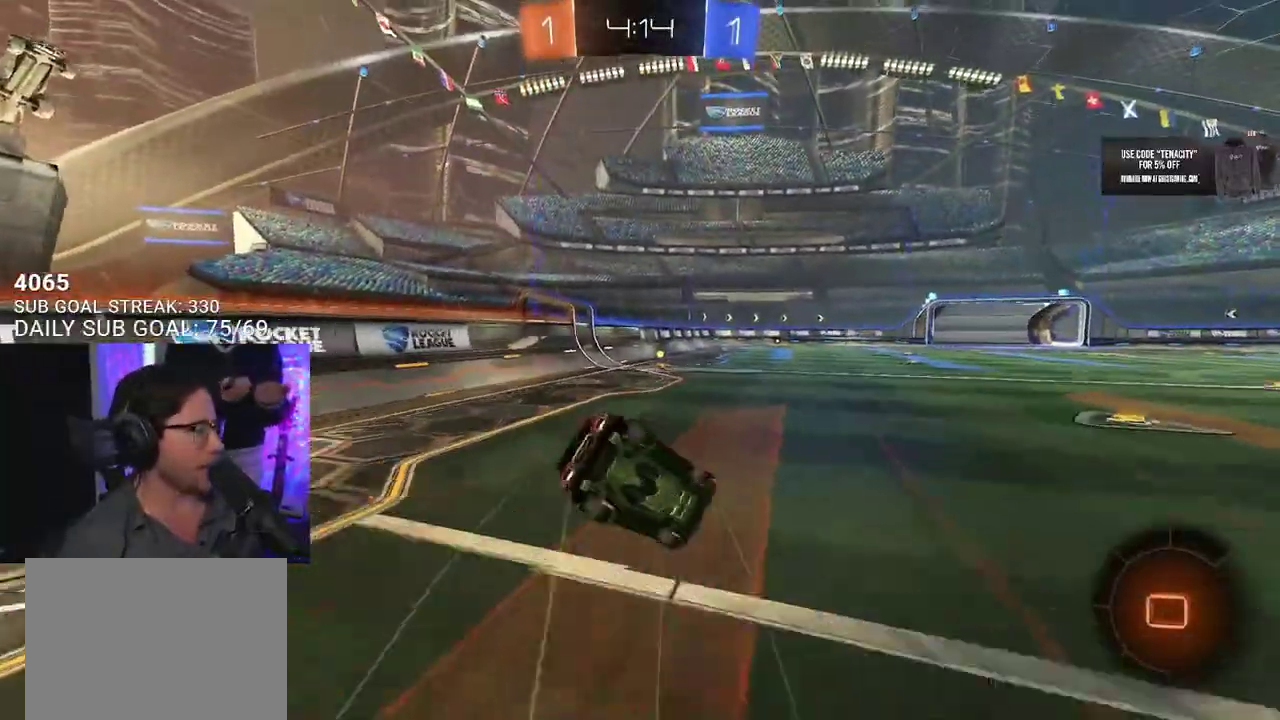
{"buttons": ["TRIANGLE", "L2", "R2"], "left_stick": "down-left", "right_stick": "center", "events": [[33, "L2", "down"], [33, "left_stick", "down-left"], [500, "TRIANGLE", "down"]]}
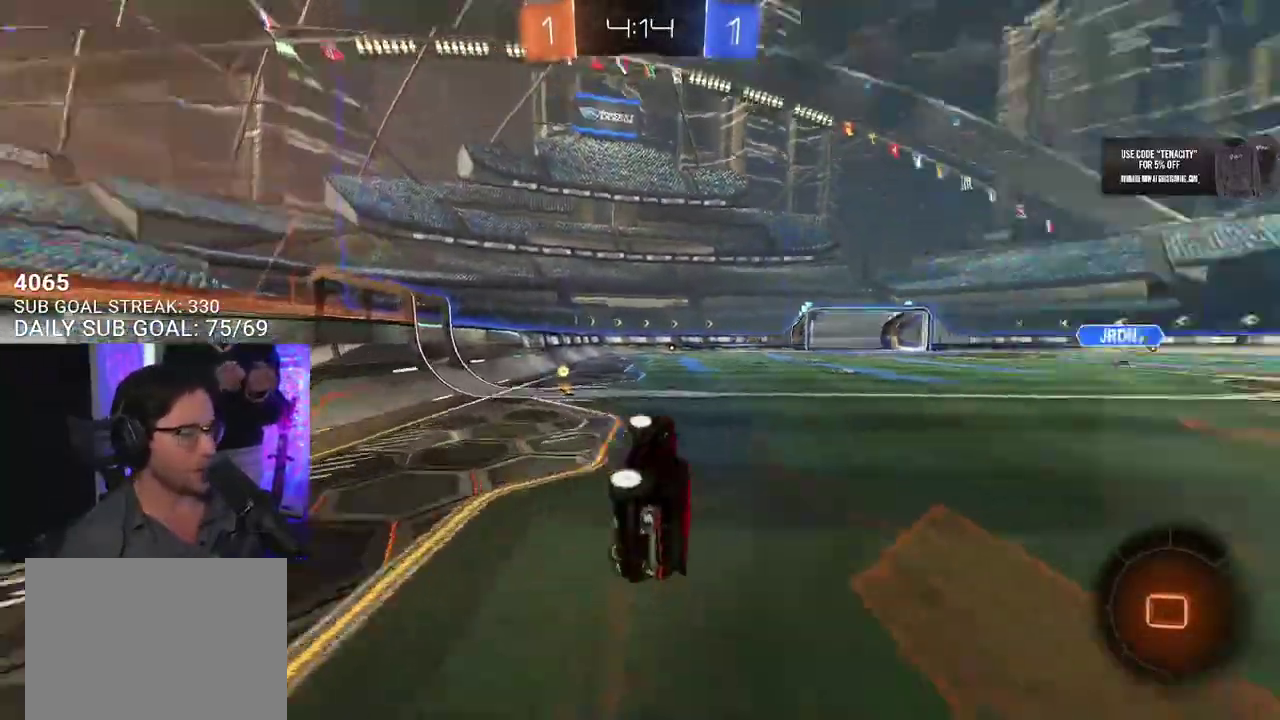
{"buttons": ["R2"], "left_stick": "right", "right_stick": "center", "events": [[133, "L2", "up"], [150, "TRIANGLE", "up"], [233, "left_stick", "center"], [483, "left_stick", "right"]]}
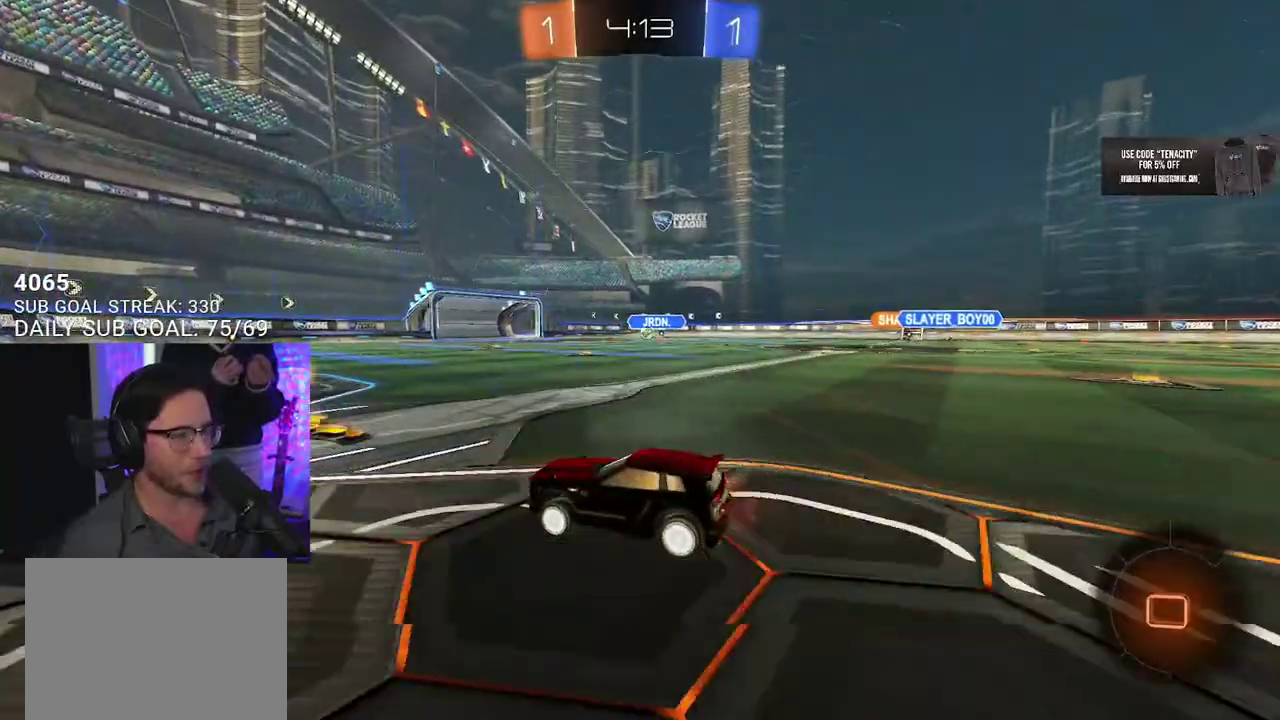
{"buttons": ["R2"], "left_stick": "right", "right_stick": "center", "events": []}
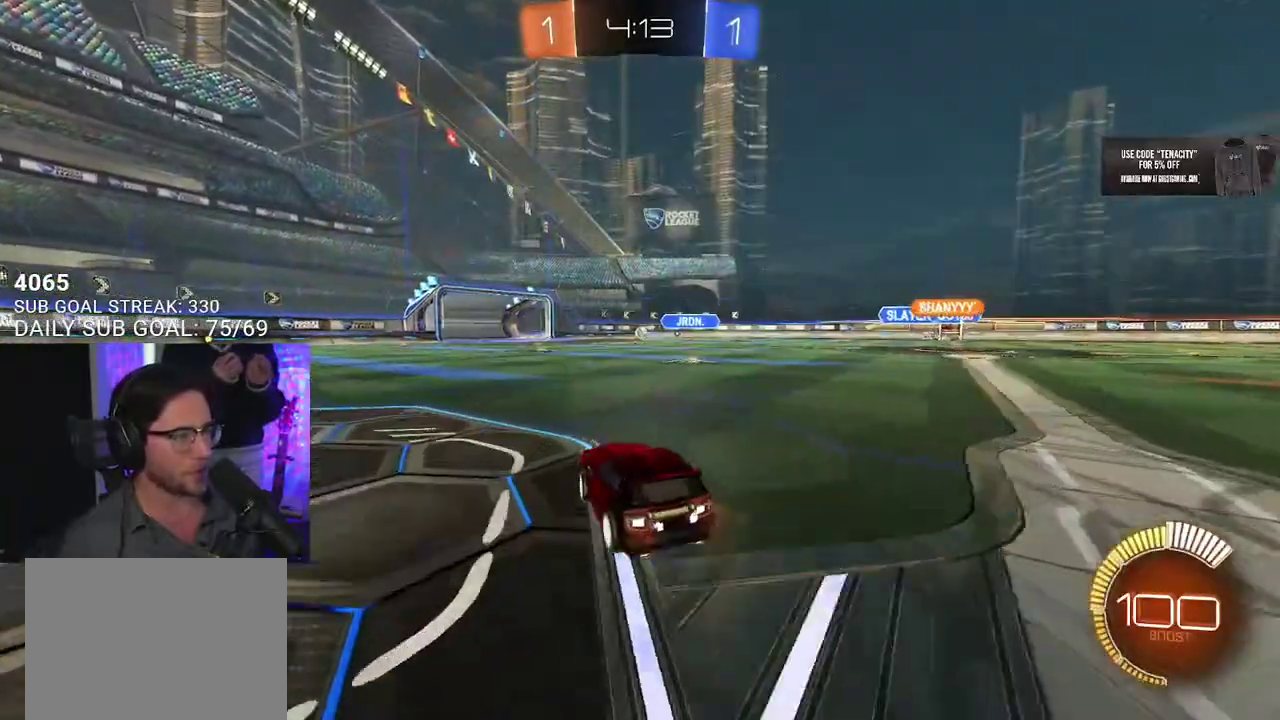
{"buttons": ["TRIANGLE", "R2"], "left_stick": "center", "right_stick": "center", "events": [[133, "left_stick", "center"], [300, "left_stick", "right"], [383, "TRIANGLE", "down"], [467, "left_stick", "center"]]}
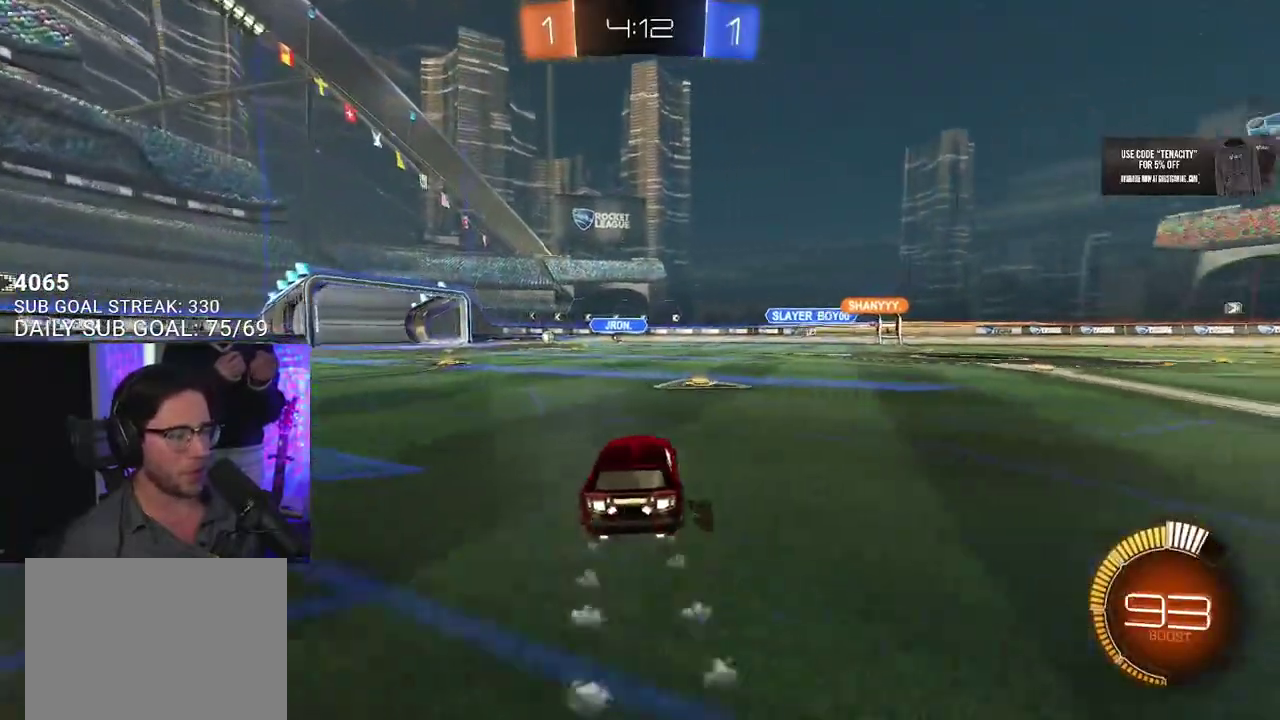
{"buttons": ["R2"], "left_stick": "center", "right_stick": "center", "events": [[67, "TRIANGLE", "up"], [117, "left_stick", "right"], [433, "left_stick", "center"]]}
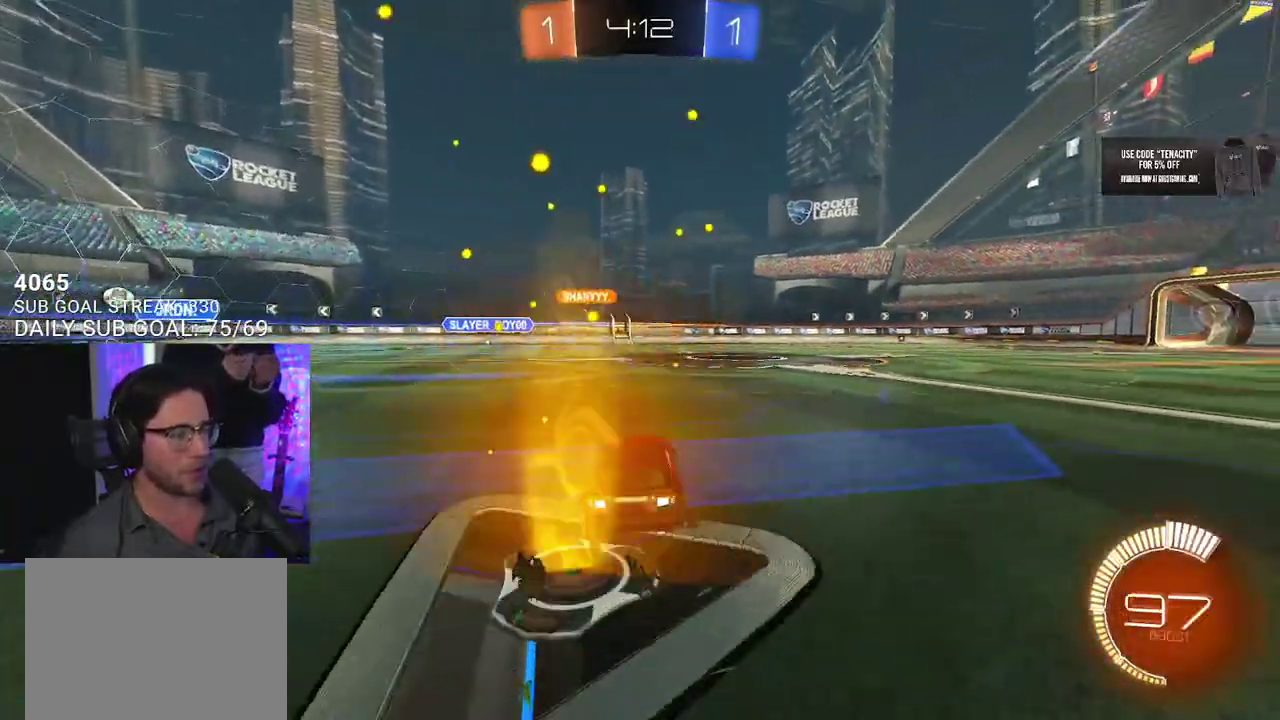
{"buttons": ["R2"], "left_stick": "right", "right_stick": "center", "events": [[67, "left_stick", "right"], [250, "TRIANGLE", "down"], [400, "TRIANGLE", "up"]]}
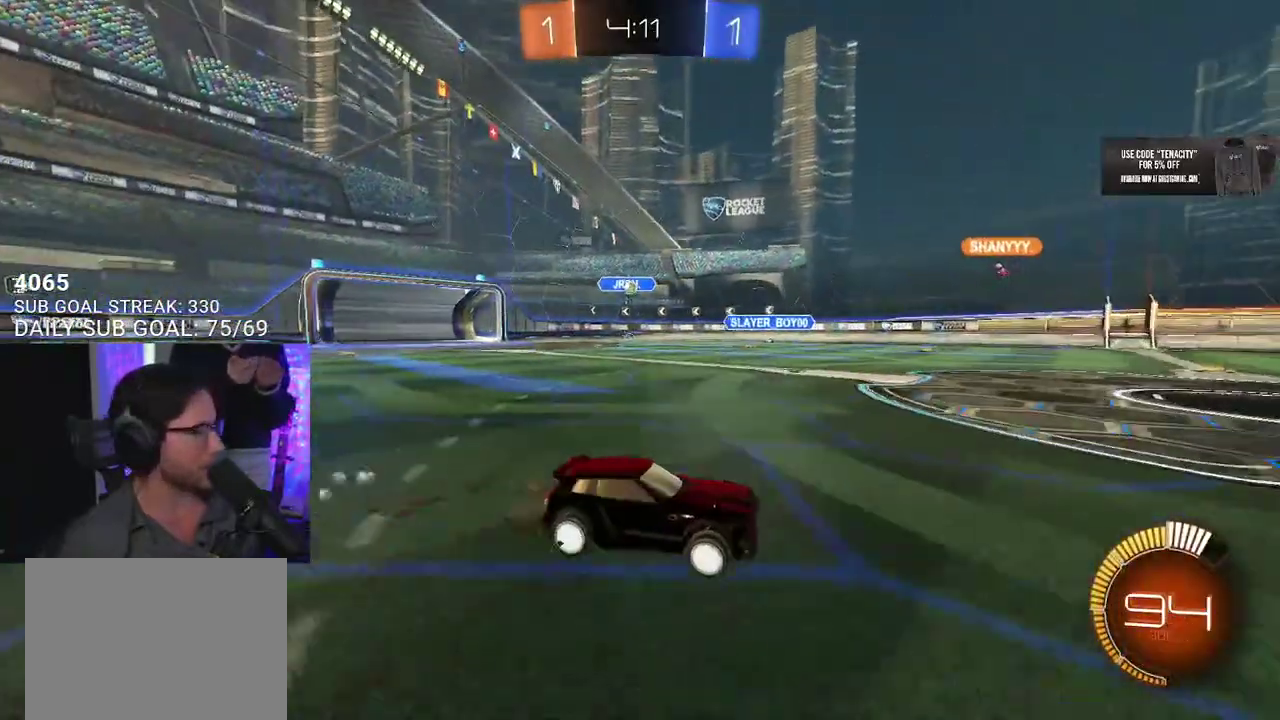
{"buttons": ["R2"], "left_stick": "center", "right_stick": "center", "events": [[17, "left_stick", "center"], [267, "left_stick", "left"], [367, "left_stick", "center"]]}
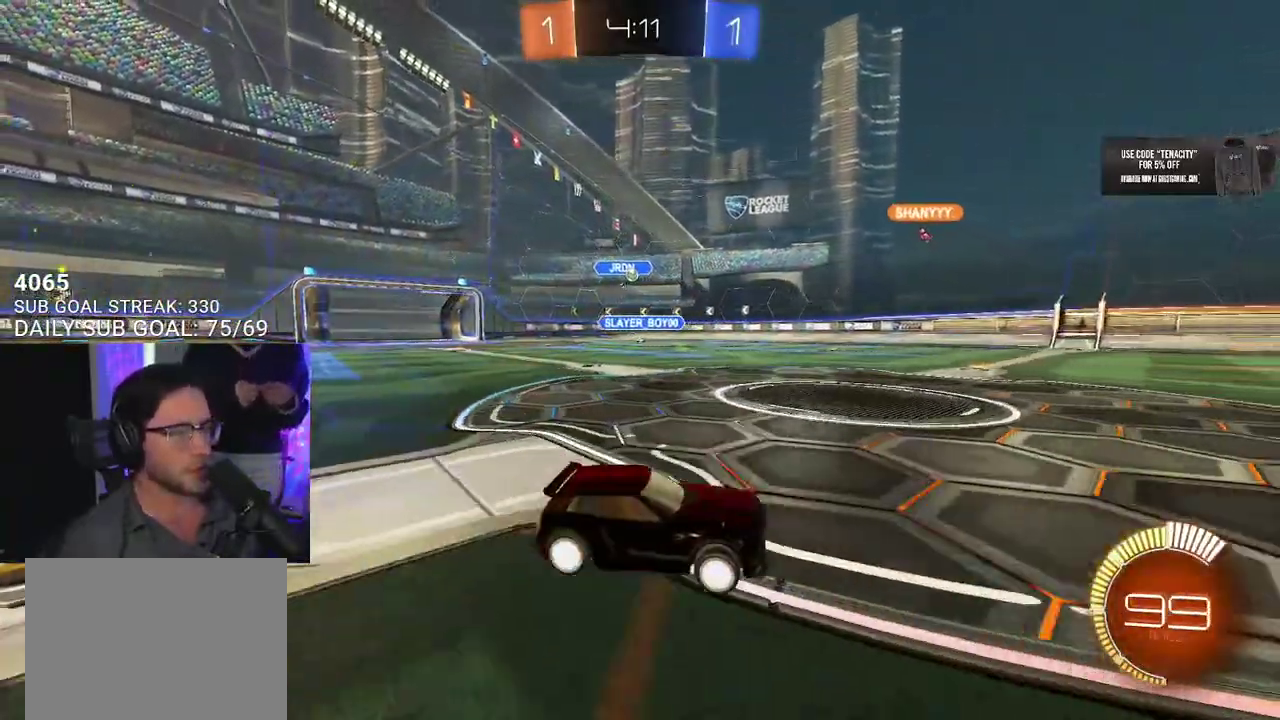
{"buttons": ["R2"], "left_stick": "center", "right_stick": "center", "events": [[200, "left_stick", "down-left"], [350, "left_stick", "center"]]}
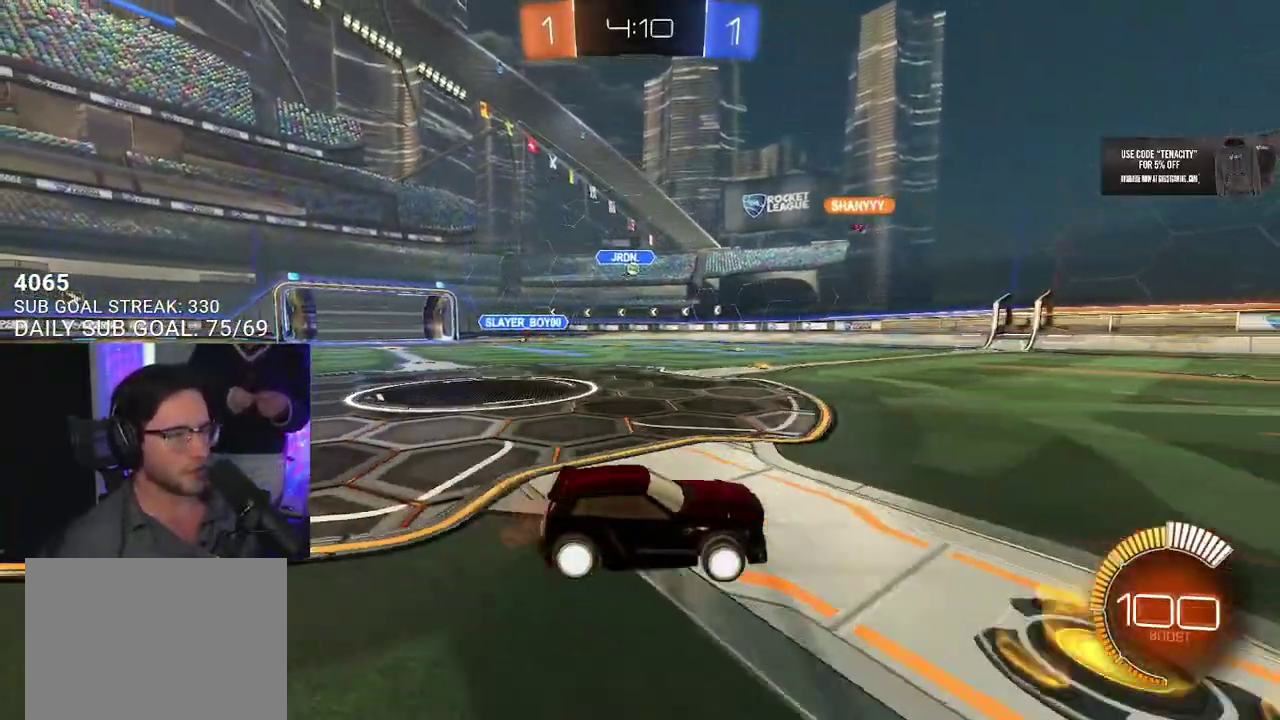
{"buttons": ["R2"], "left_stick": "center", "right_stick": "center", "events": [[33, "left_stick", "left"], [183, "left_stick", "center"]]}
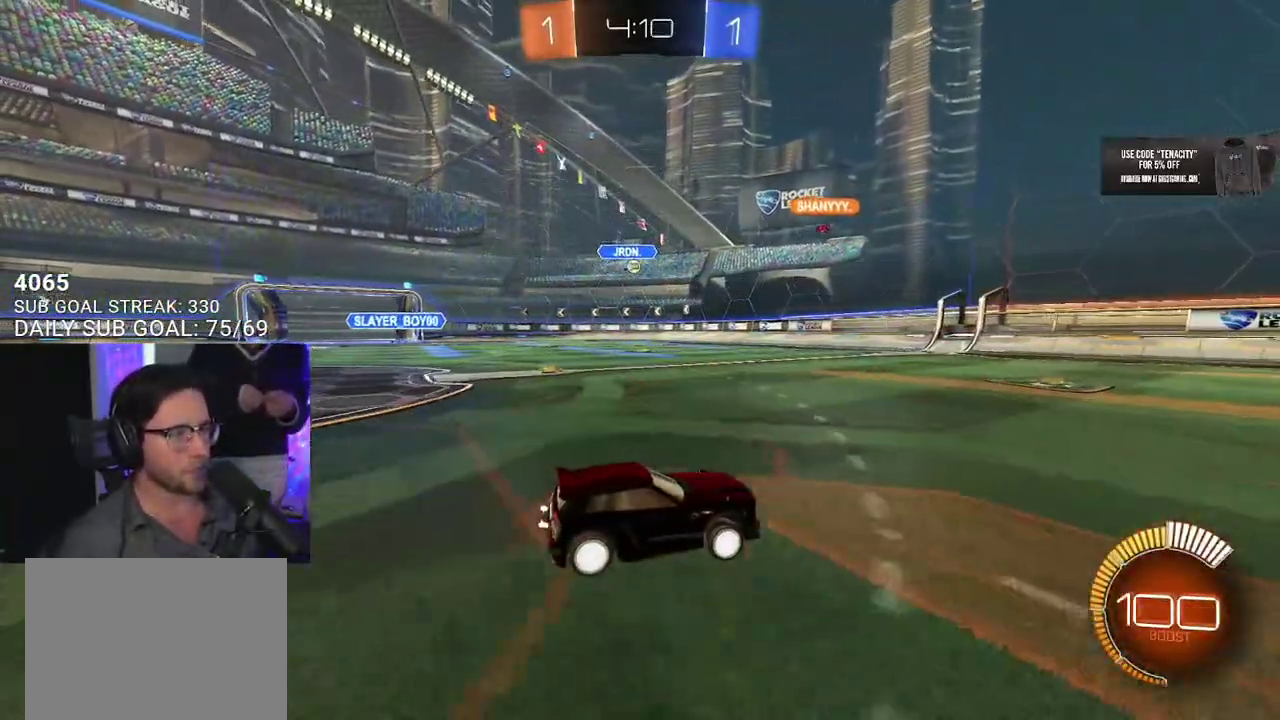
{"buttons": ["R2"], "left_stick": "center", "right_stick": "center", "events": [[233, "left_stick", "left"], [367, "left_stick", "center"]]}
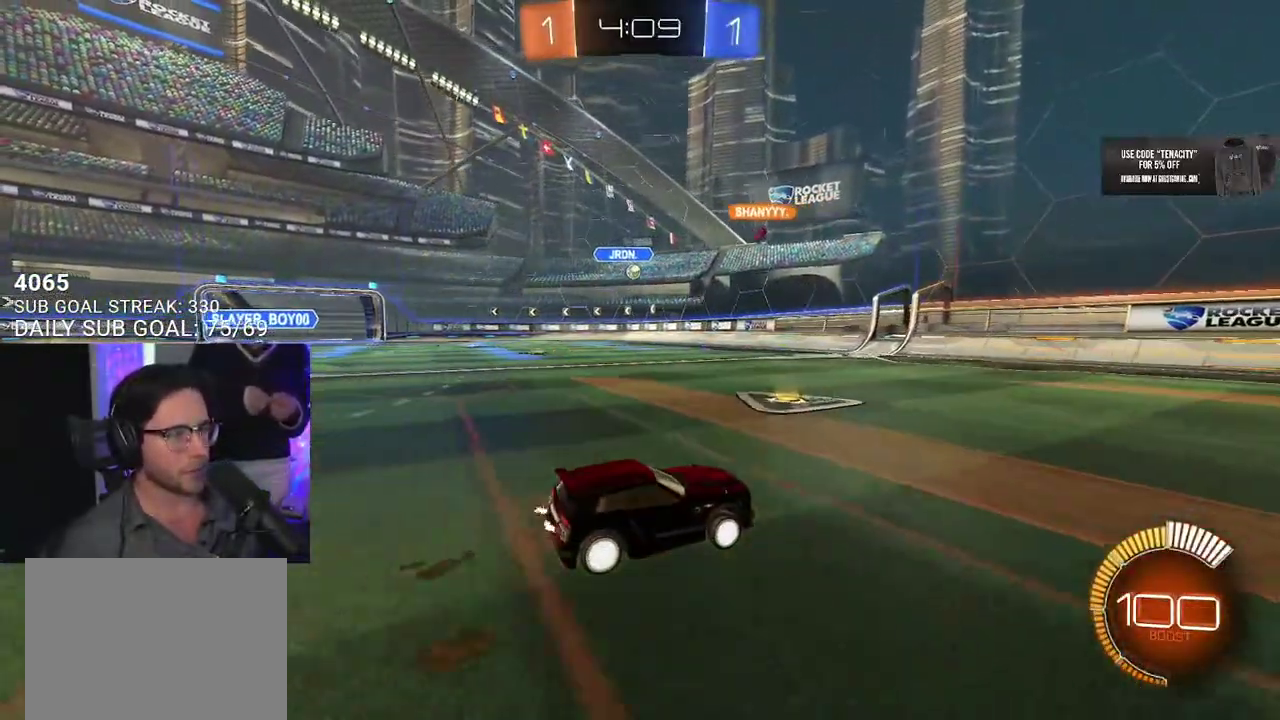
{"buttons": ["R2"], "left_stick": "left", "right_stick": "center", "events": [[17, "left_stick", "left"], [83, "L2", "down"], [100, "R2", "up"], [300, "R2", "down"], [367, "L2", "up"]]}
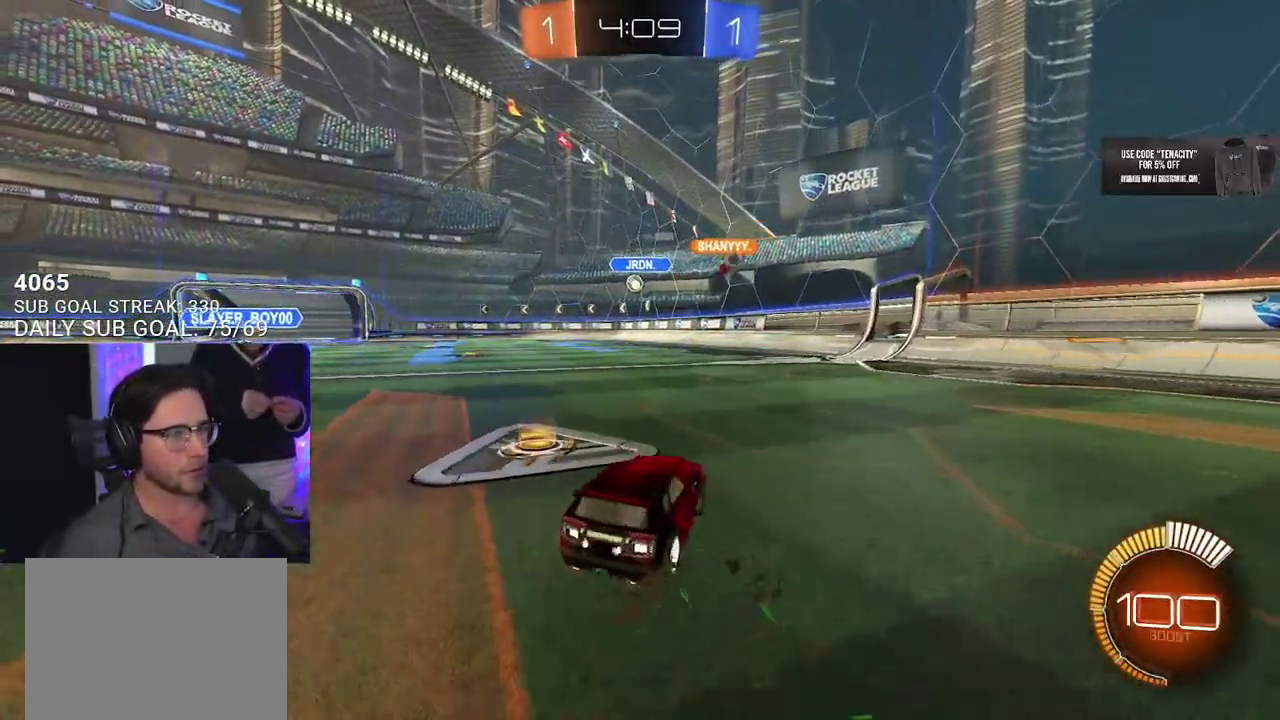
{"buttons": ["R2"], "left_stick": "left", "right_stick": "center", "events": [[117, "left_stick", "center"], [217, "left_stick", "left"]]}